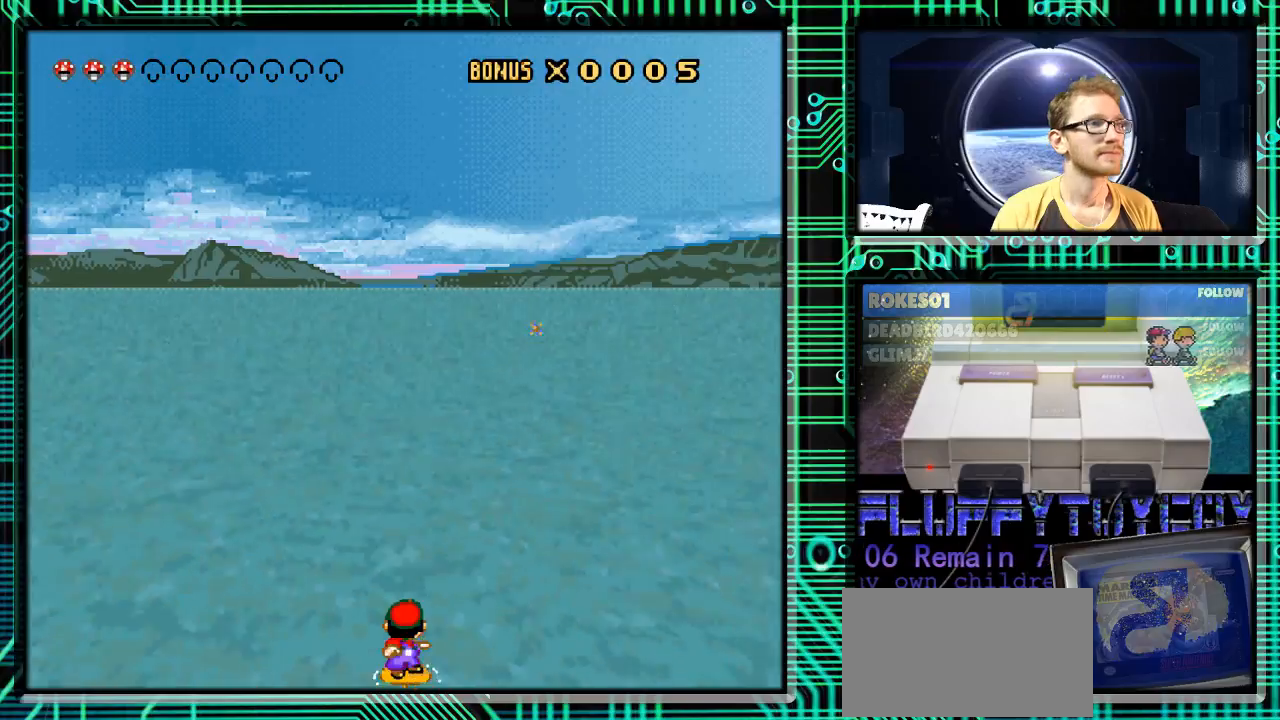
Gameplay with a controller (Nintendo layout); each line is a JSON object with the inputs held at the frame after it. "events" lists button and stick changes between this image and that frame as [ms after this image, input, new state], when the widget could be followed in between. Not read: L3 R3.
{"buttons": ["Y", "DPAD_RIGHT"], "events": [[33, "DPAD_RIGHT", "down"], [133, "DPAD_RIGHT", "up"], [467, "DPAD_RIGHT", "down"]]}
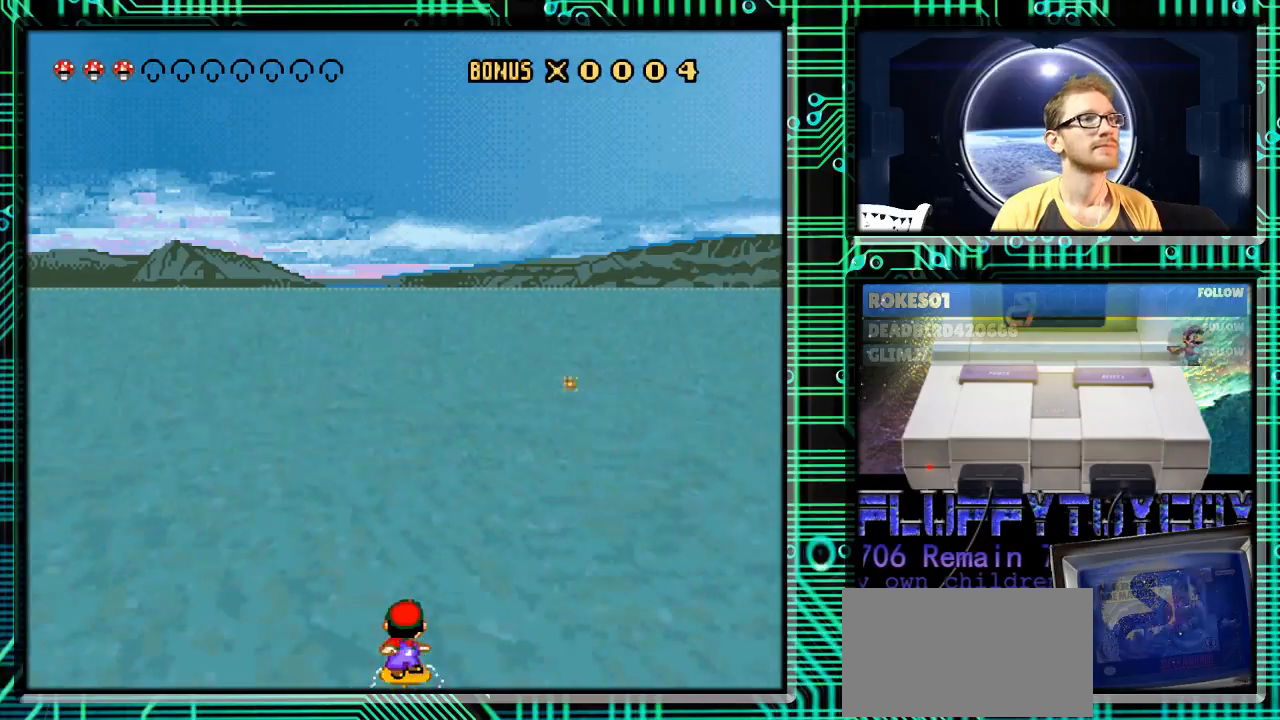
{"buttons": ["Y", "DPAD_LEFT"], "events": [[167, "DPAD_RIGHT", "up"], [500, "DPAD_LEFT", "down"]]}
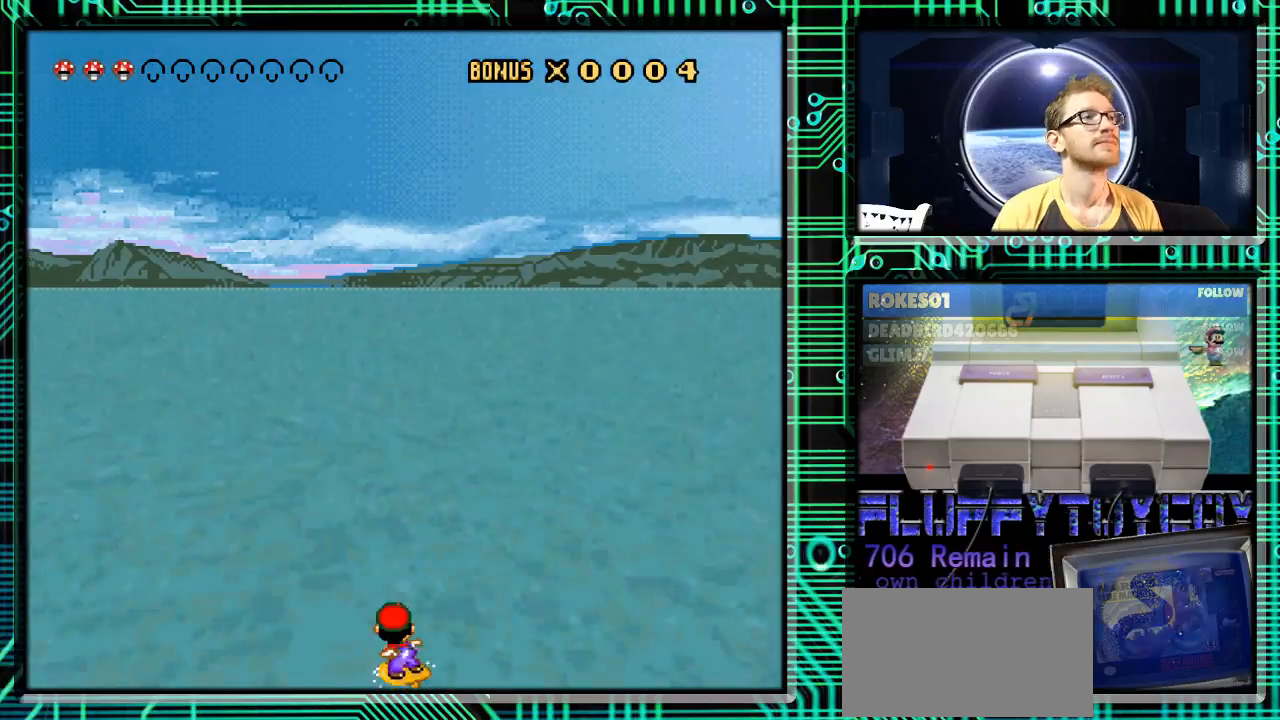
{"buttons": ["Y"], "events": [[67, "DPAD_LEFT", "up"], [300, "DPAD_RIGHT", "down"], [400, "DPAD_RIGHT", "up"]]}
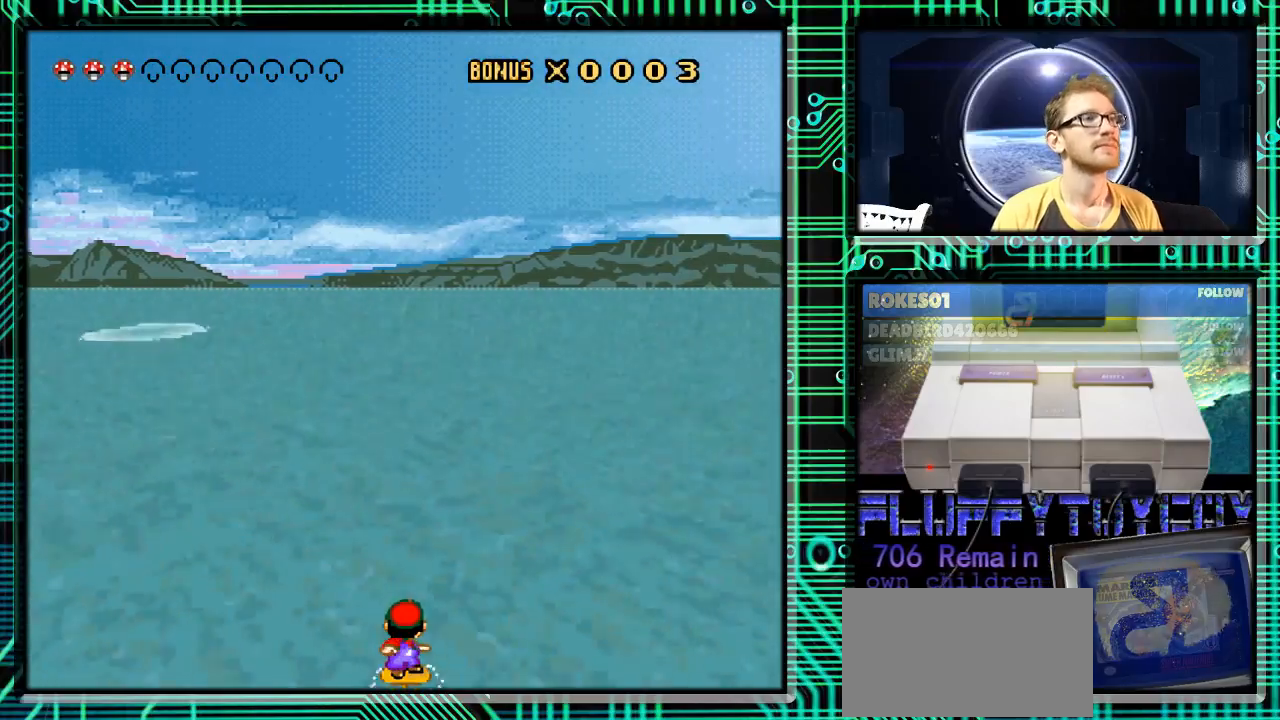
{"buttons": ["Y"], "events": [[367, "DPAD_LEFT", "down"], [433, "DPAD_LEFT", "up"]]}
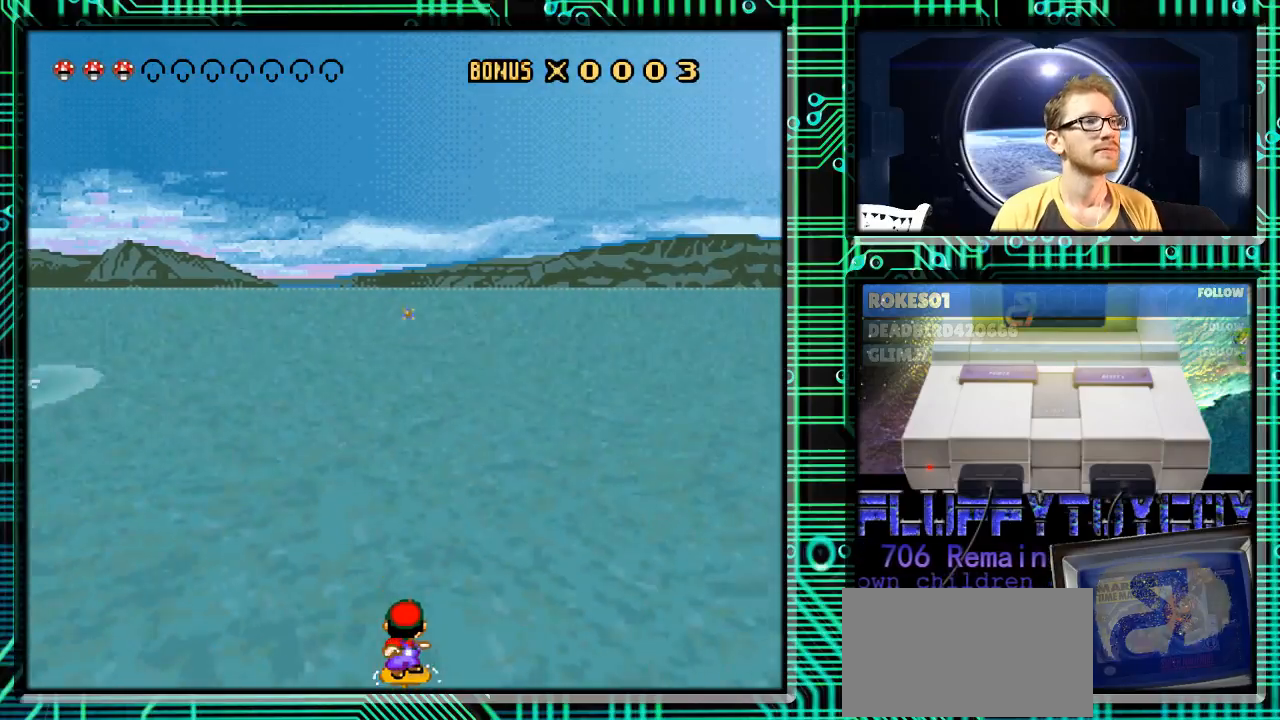
{"buttons": ["Y", "DPAD_LEFT"], "events": [[433, "DPAD_LEFT", "down"]]}
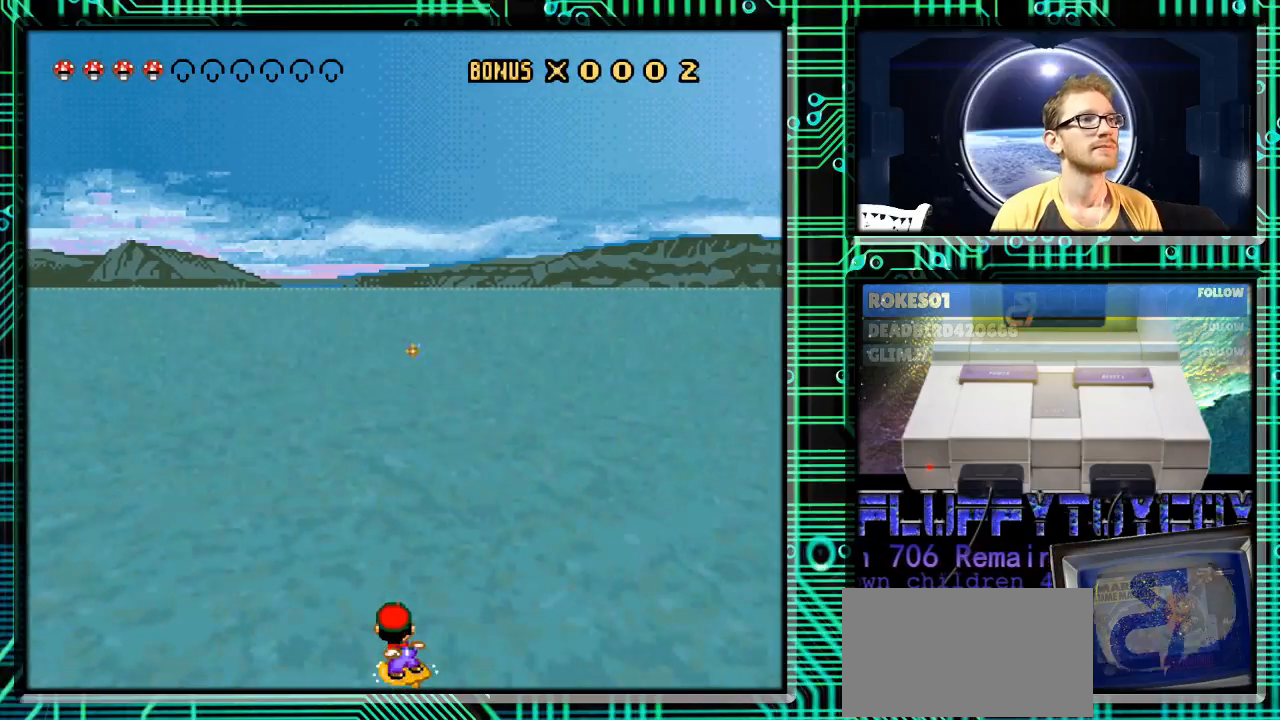
{"buttons": ["Y", "DPAD_LEFT"], "events": [[133, "DPAD_LEFT", "up"], [200, "DPAD_RIGHT", "down"], [433, "DPAD_RIGHT", "up"], [467, "DPAD_LEFT", "down"]]}
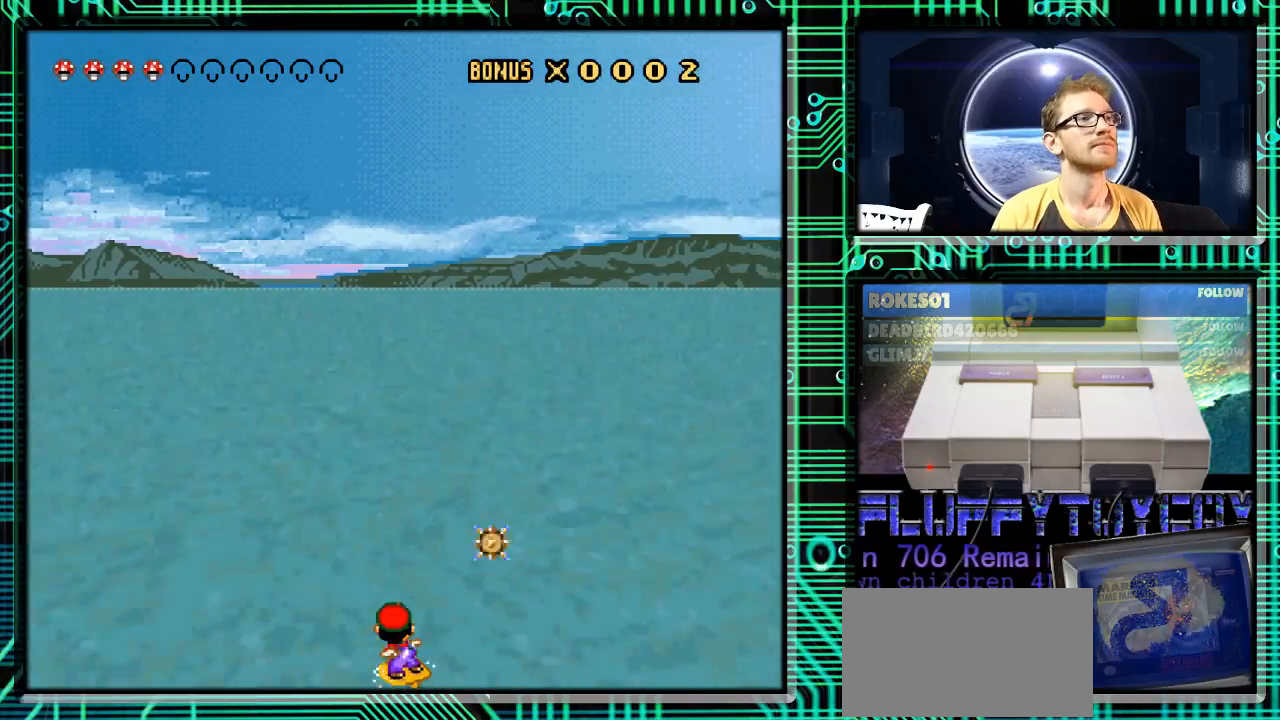
{"buttons": ["Y"], "events": [[100, "DPAD_LEFT", "up"], [133, "DPAD_RIGHT", "down"], [267, "DPAD_RIGHT", "up"], [333, "DPAD_LEFT", "down"], [467, "DPAD_LEFT", "up"]]}
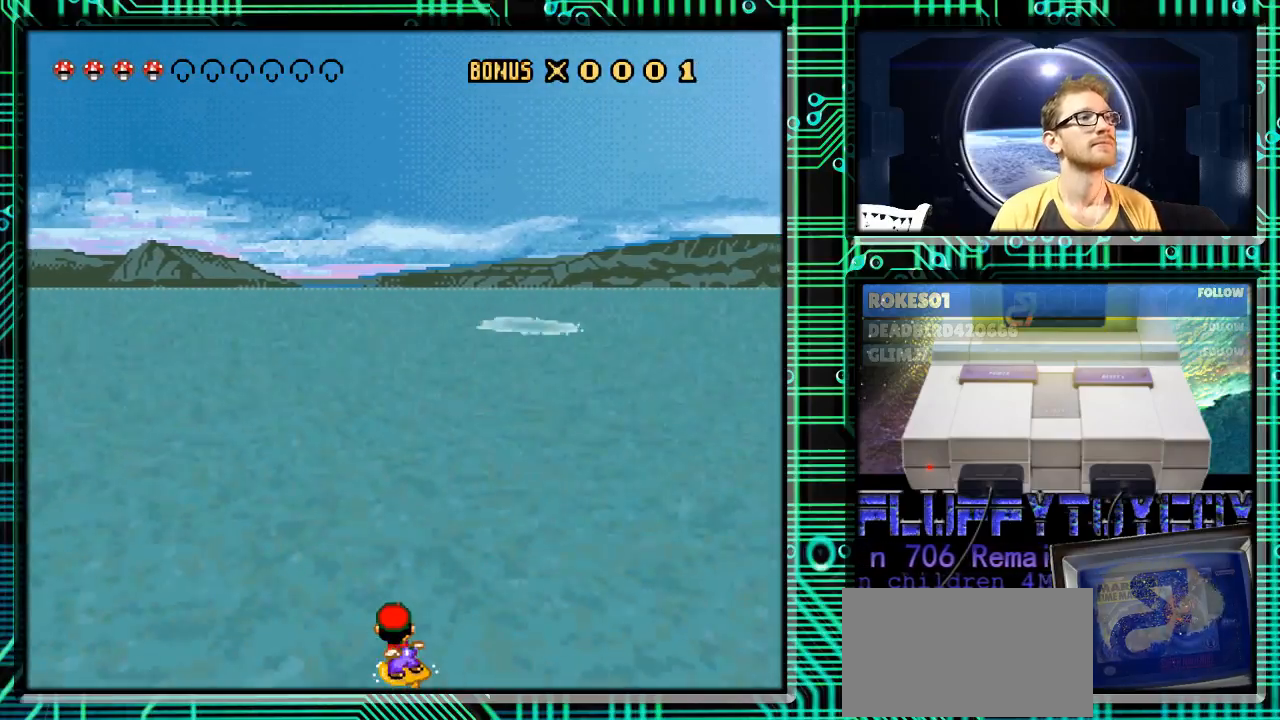
{"buttons": ["Y"], "events": [[400, "DPAD_LEFT", "down"], [467, "DPAD_LEFT", "up"]]}
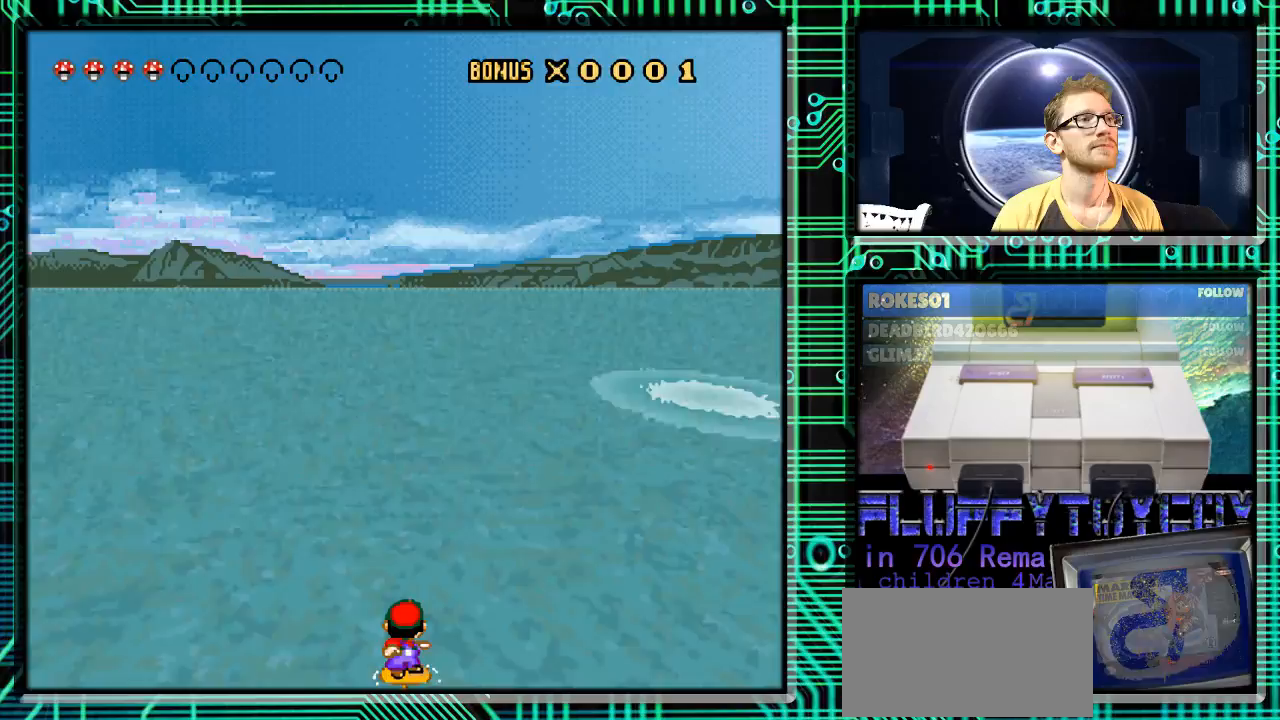
{"buttons": ["Y", "DPAD_LEFT"], "events": [[67, "DPAD_RIGHT", "down"], [400, "DPAD_RIGHT", "up"], [467, "DPAD_LEFT", "down"]]}
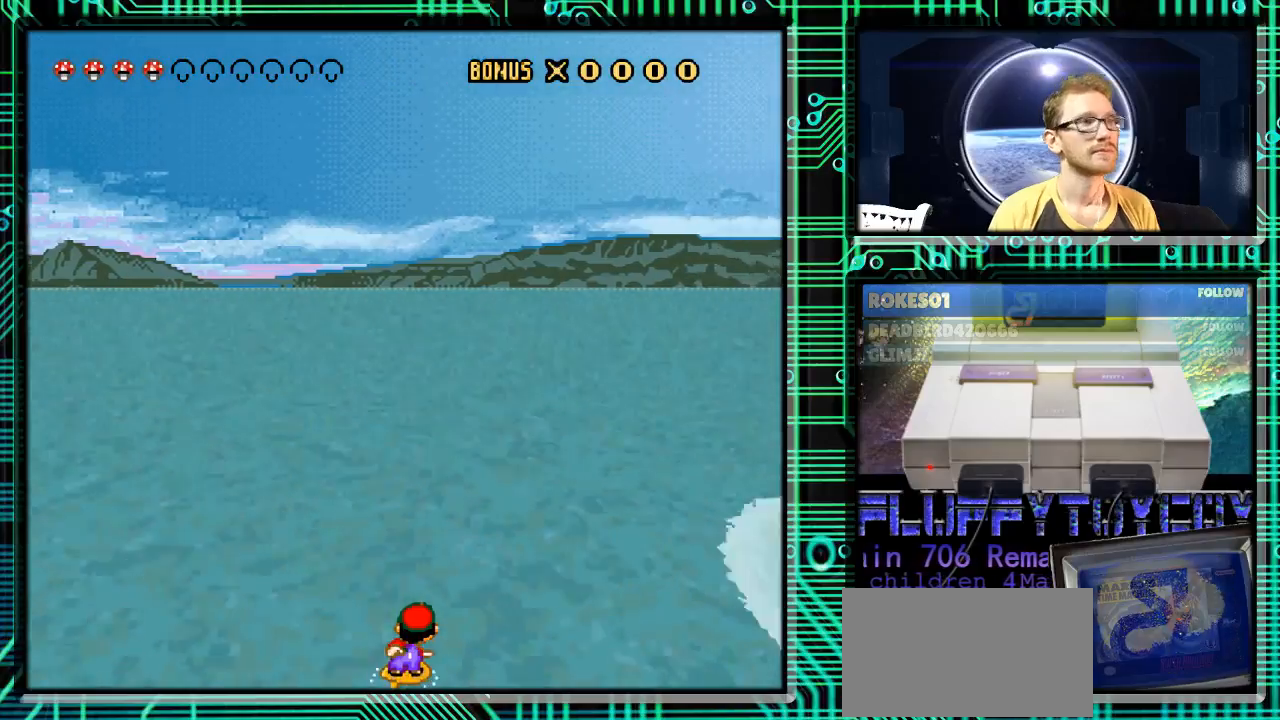
{"buttons": ["Y", "DPAD_RIGHT"], "events": [[100, "DPAD_LEFT", "up"], [233, "DPAD_RIGHT", "down"]]}
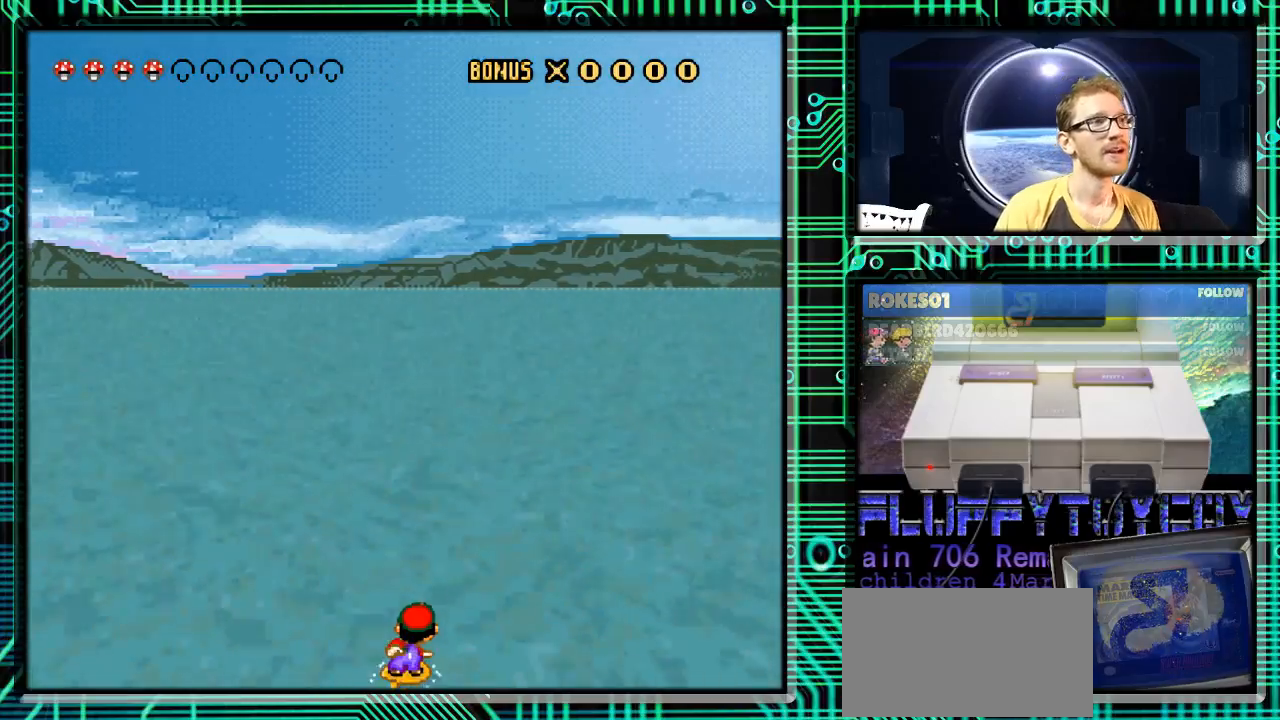
{"buttons": ["Y", "DPAD_LEFT"], "events": [[33, "DPAD_RIGHT", "up"], [67, "DPAD_LEFT", "down"], [267, "DPAD_LEFT", "up"], [400, "DPAD_LEFT", "down"]]}
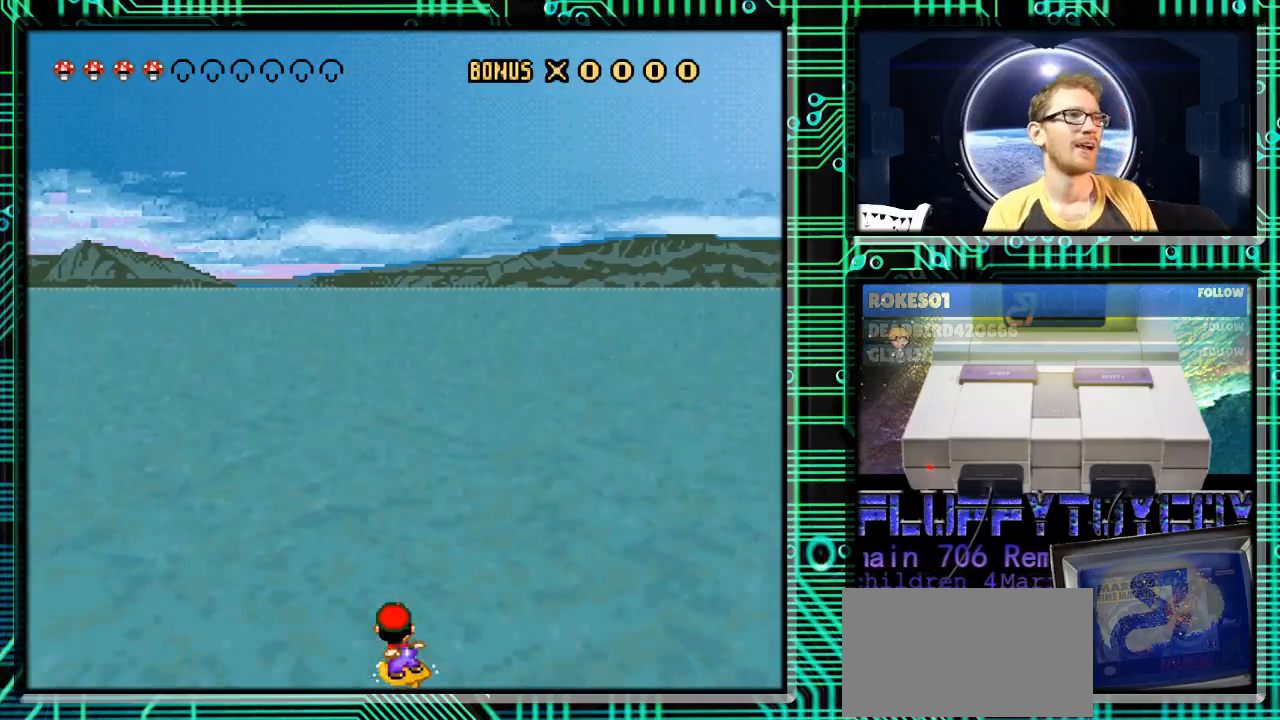
{"buttons": ["Y", "DPAD_RIGHT"], "events": [[67, "DPAD_LEFT", "up"], [433, "DPAD_RIGHT", "down"]]}
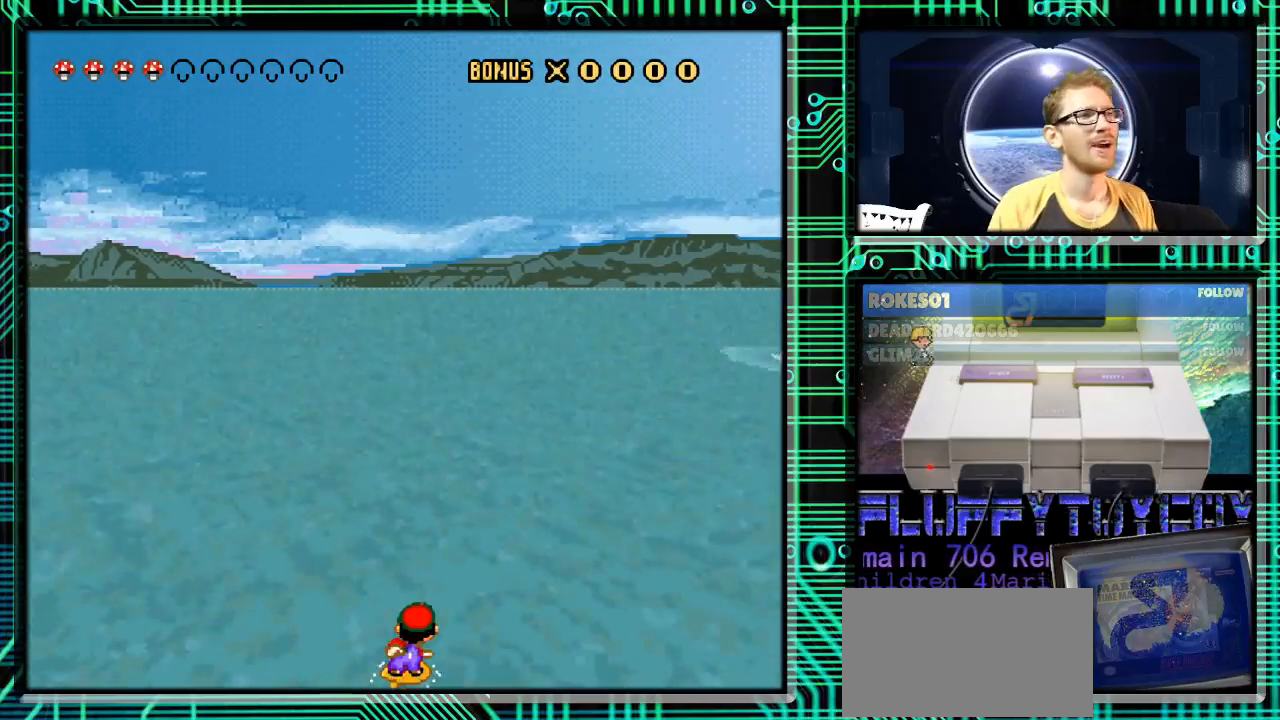
{"buttons": ["Y"], "events": [[67, "DPAD_RIGHT", "up"]]}
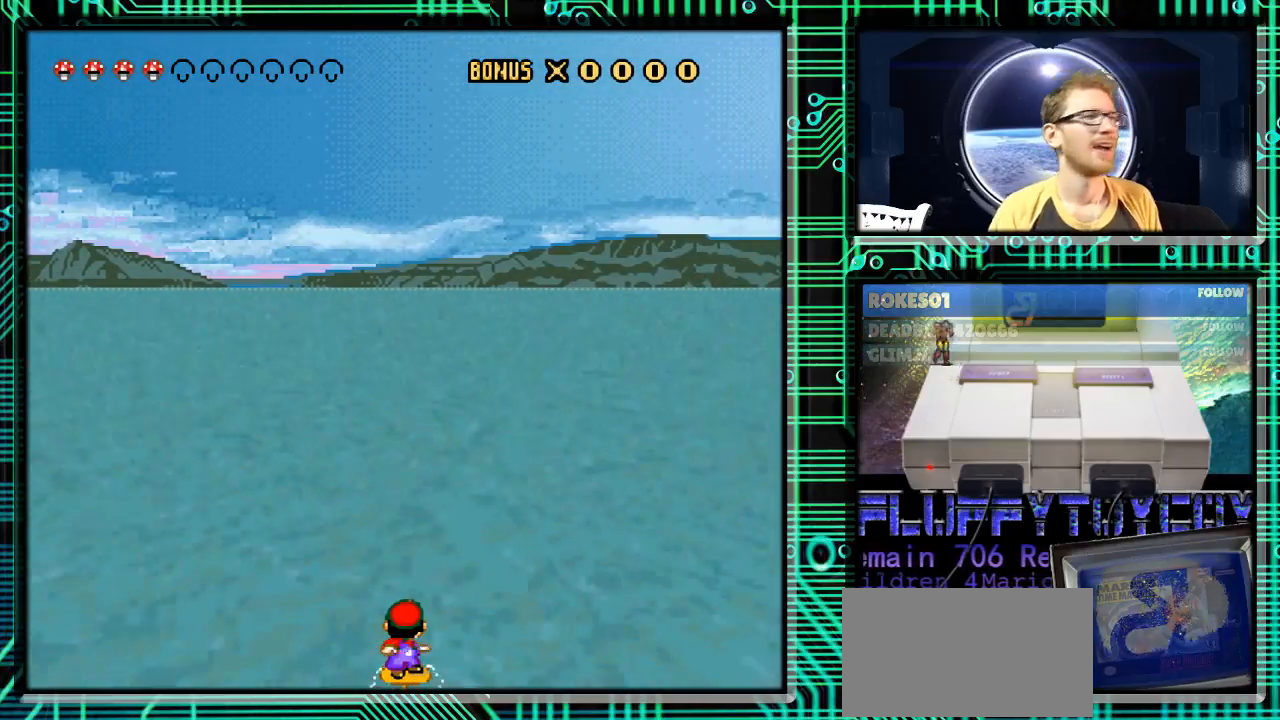
{"buttons": ["Y"], "events": [[200, "DPAD_RIGHT", "down"], [400, "DPAD_RIGHT", "up"]]}
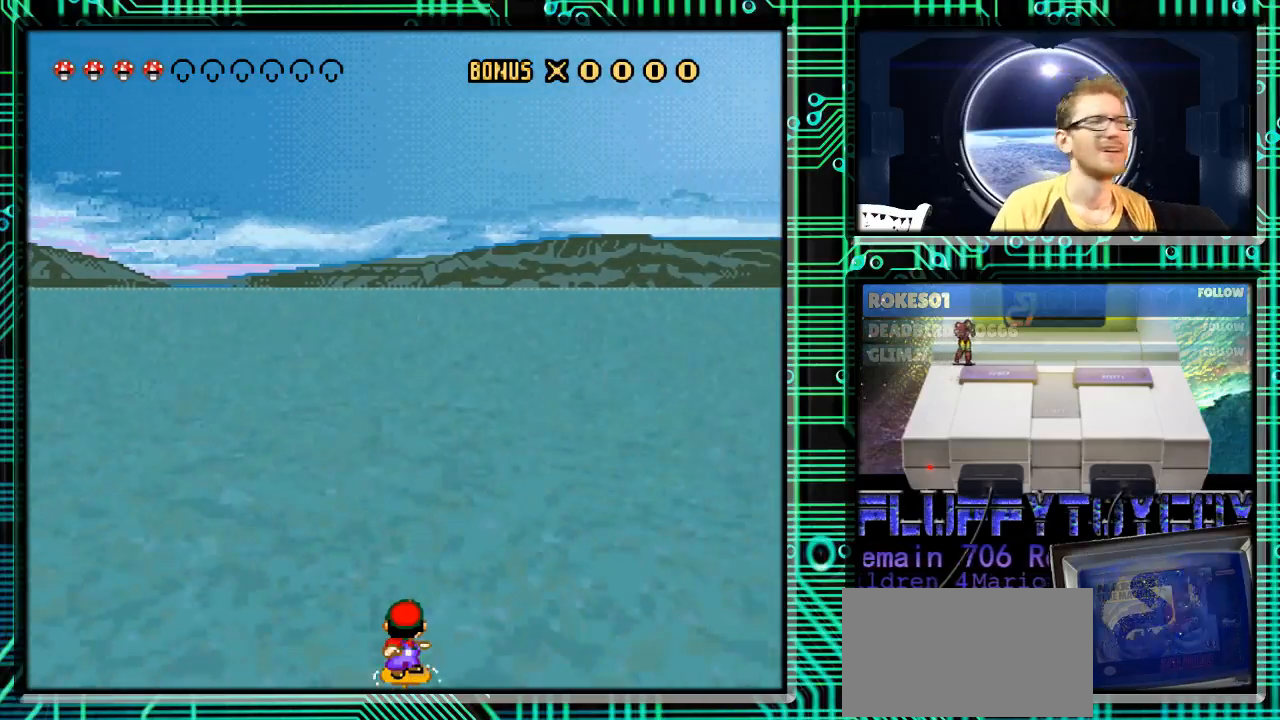
{"buttons": ["Y"], "events": [[133, "DPAD_RIGHT", "down"], [333, "DPAD_RIGHT", "up"]]}
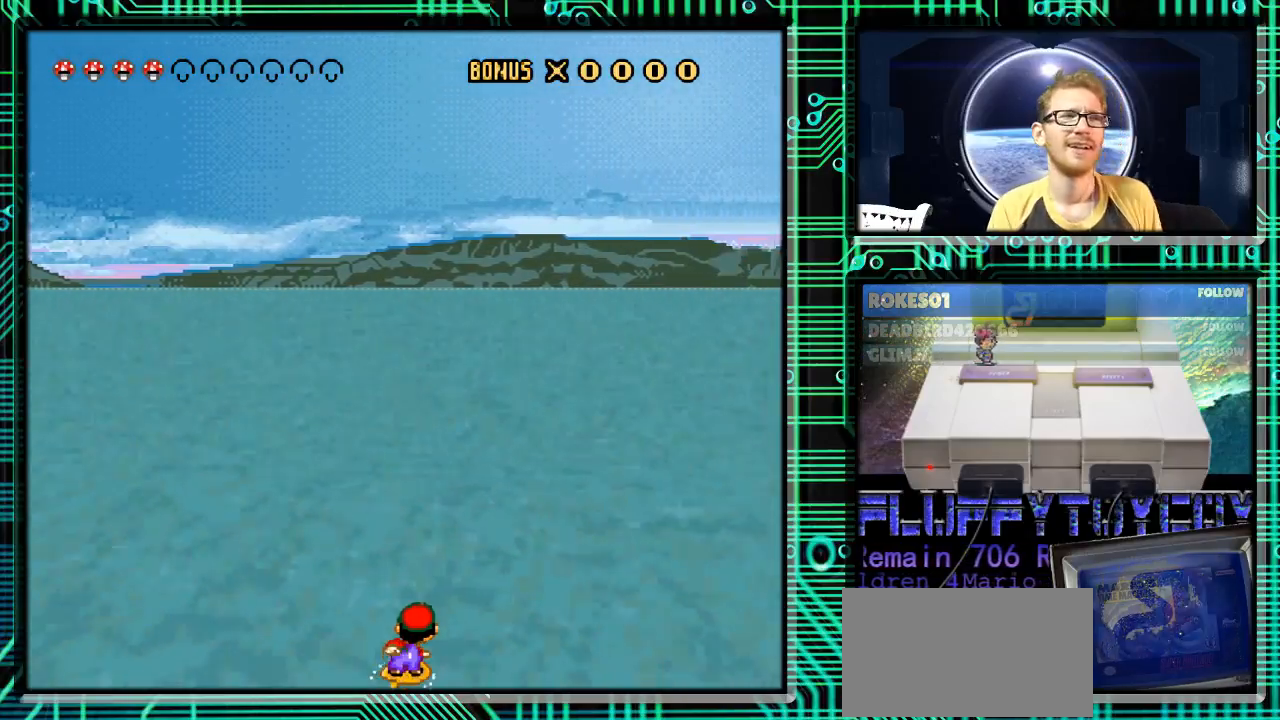
{"buttons": ["Y"], "events": [[167, "DPAD_LEFT", "down"], [400, "DPAD_LEFT", "up"]]}
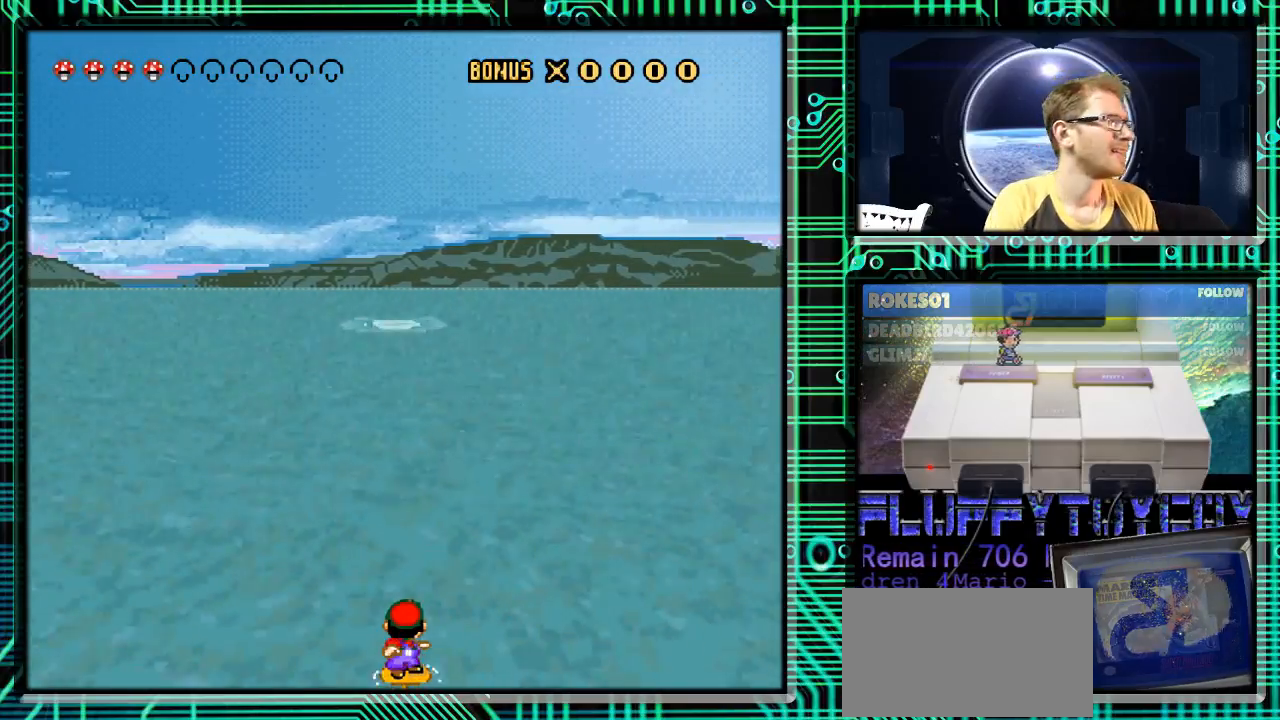
{"buttons": ["Y", "DPAD_RIGHT"], "events": [[267, "DPAD_RIGHT", "down"]]}
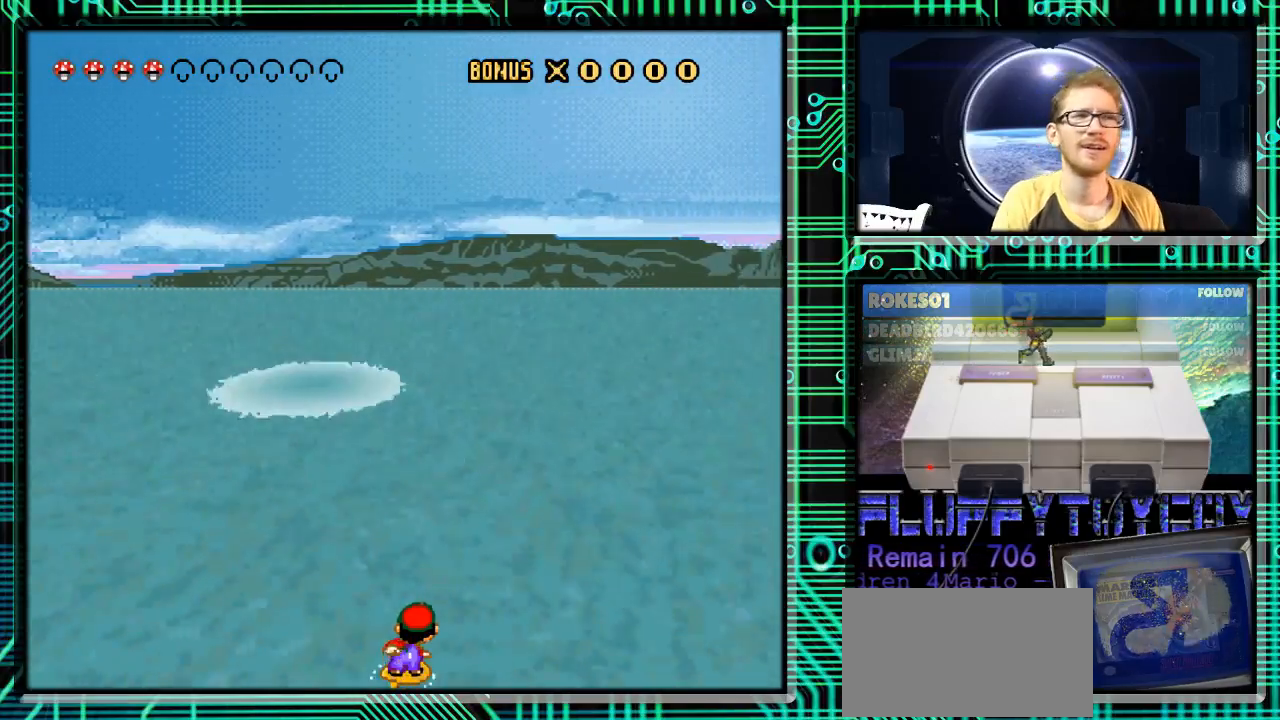
{"buttons": ["Y"], "events": [[367, "DPAD_RIGHT", "up"]]}
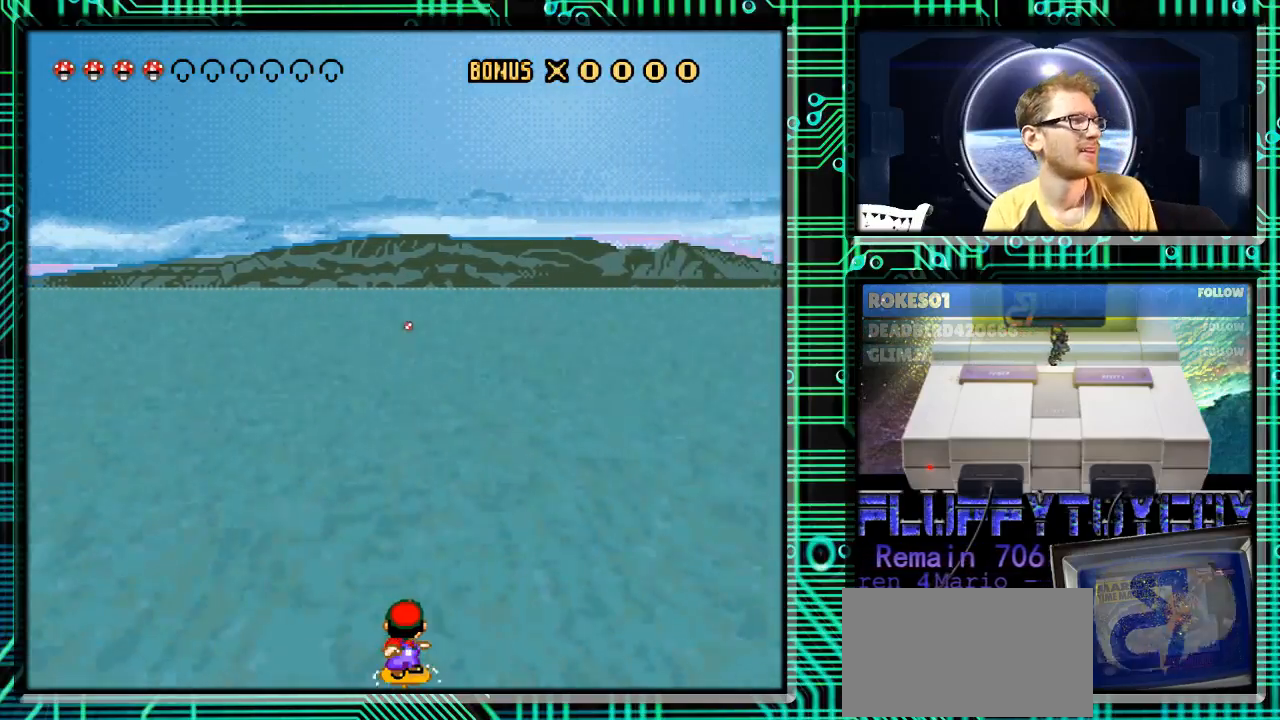
{"buttons": ["Y"], "events": []}
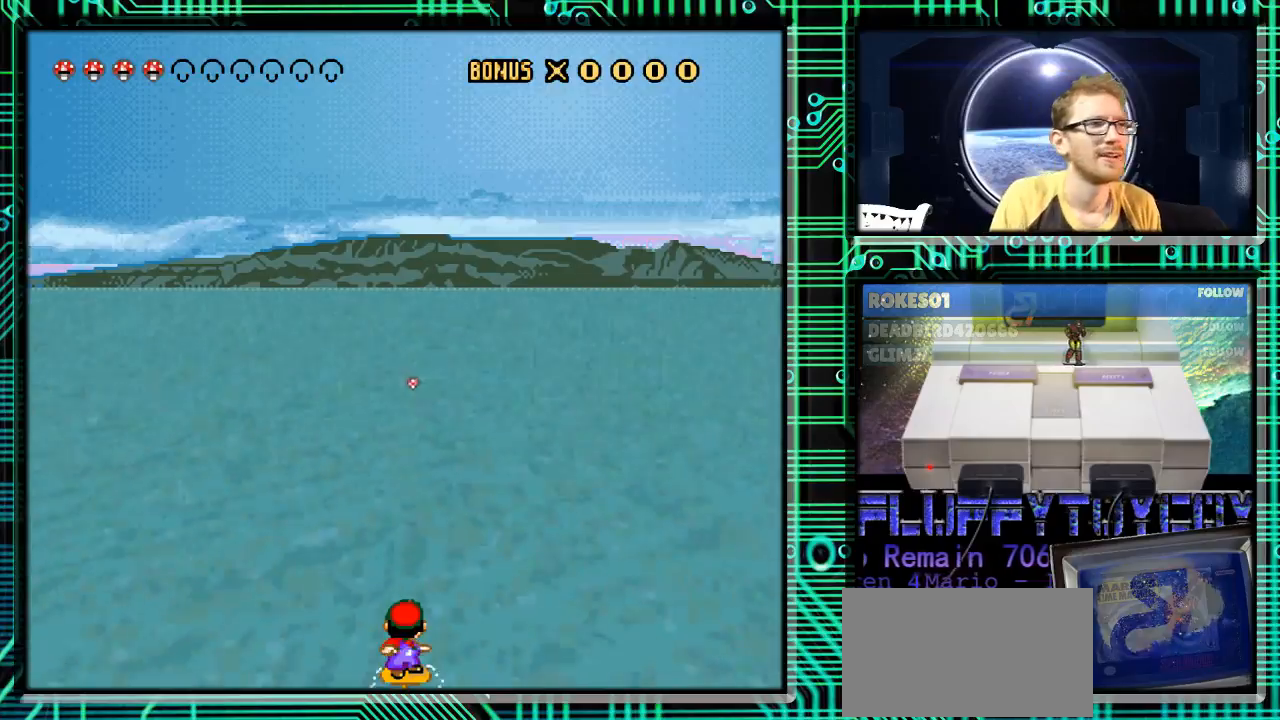
{"buttons": ["Y"], "events": [[200, "DPAD_RIGHT", "down"], [300, "DPAD_RIGHT", "up"]]}
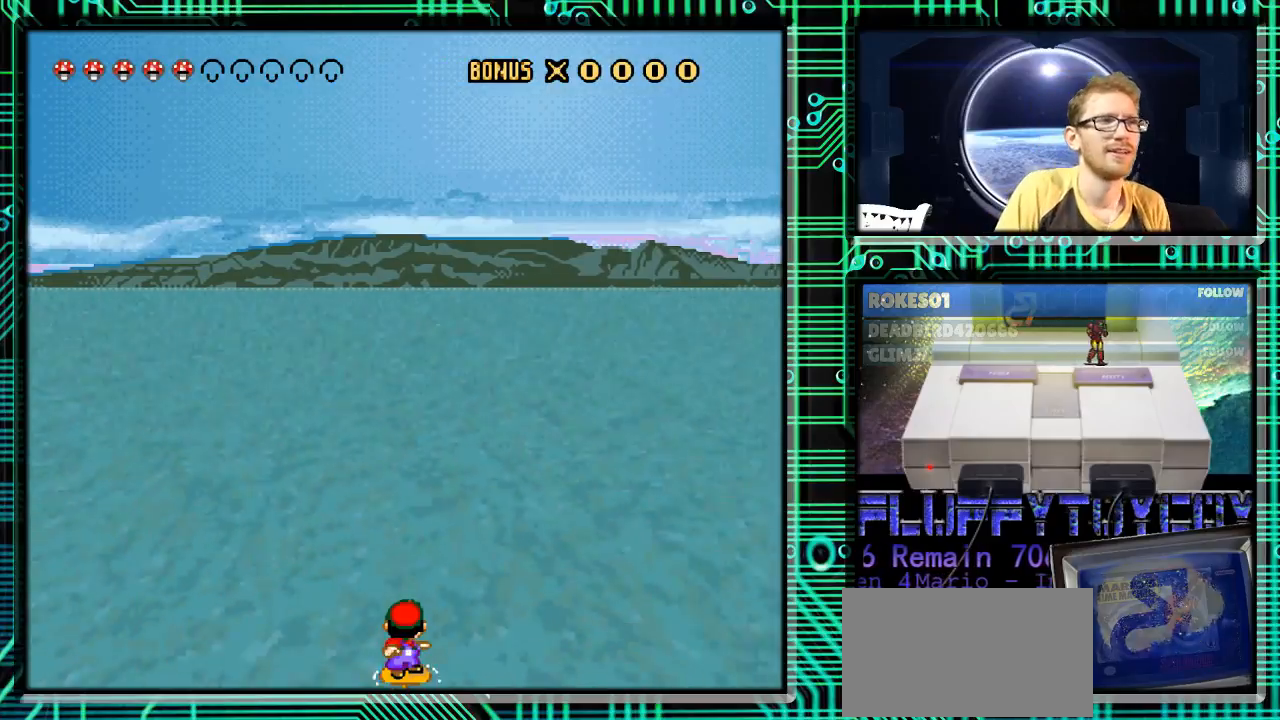
{"buttons": ["Y"], "events": []}
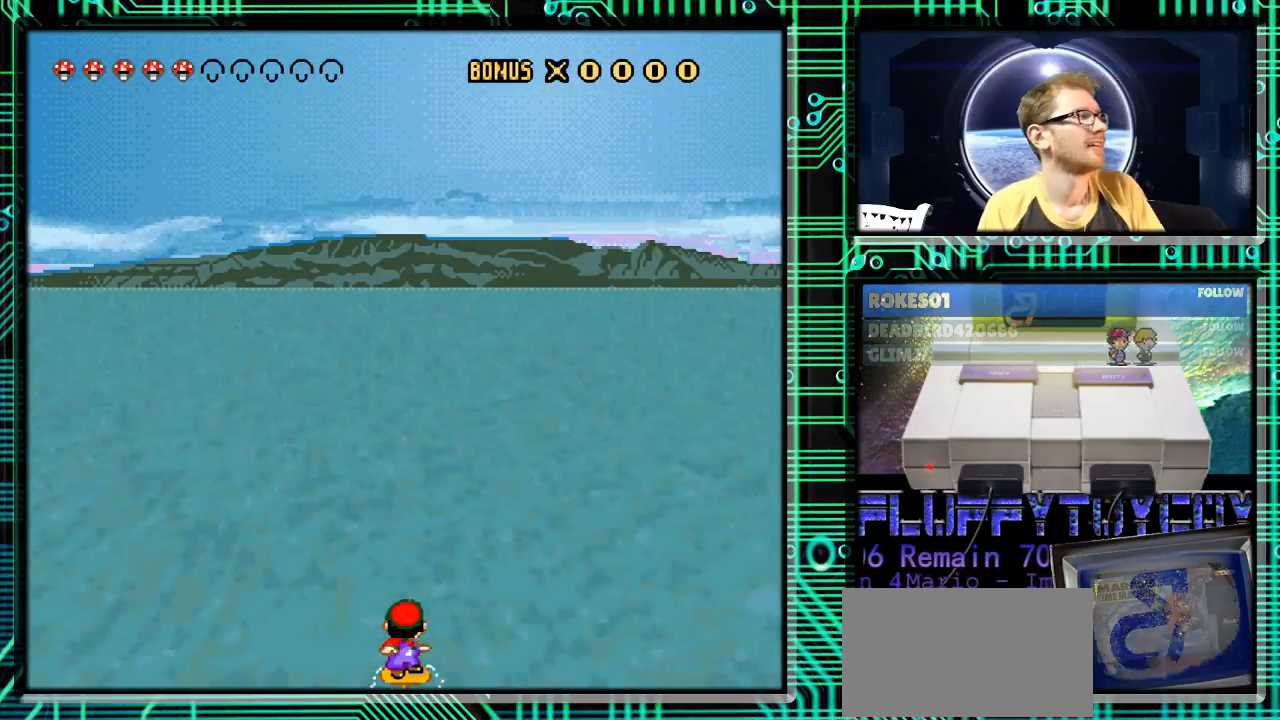
{"buttons": ["Y", "DPAD_LEFT"], "events": [[100, "DPAD_RIGHT", "down"], [267, "DPAD_RIGHT", "up"], [367, "DPAD_LEFT", "down"]]}
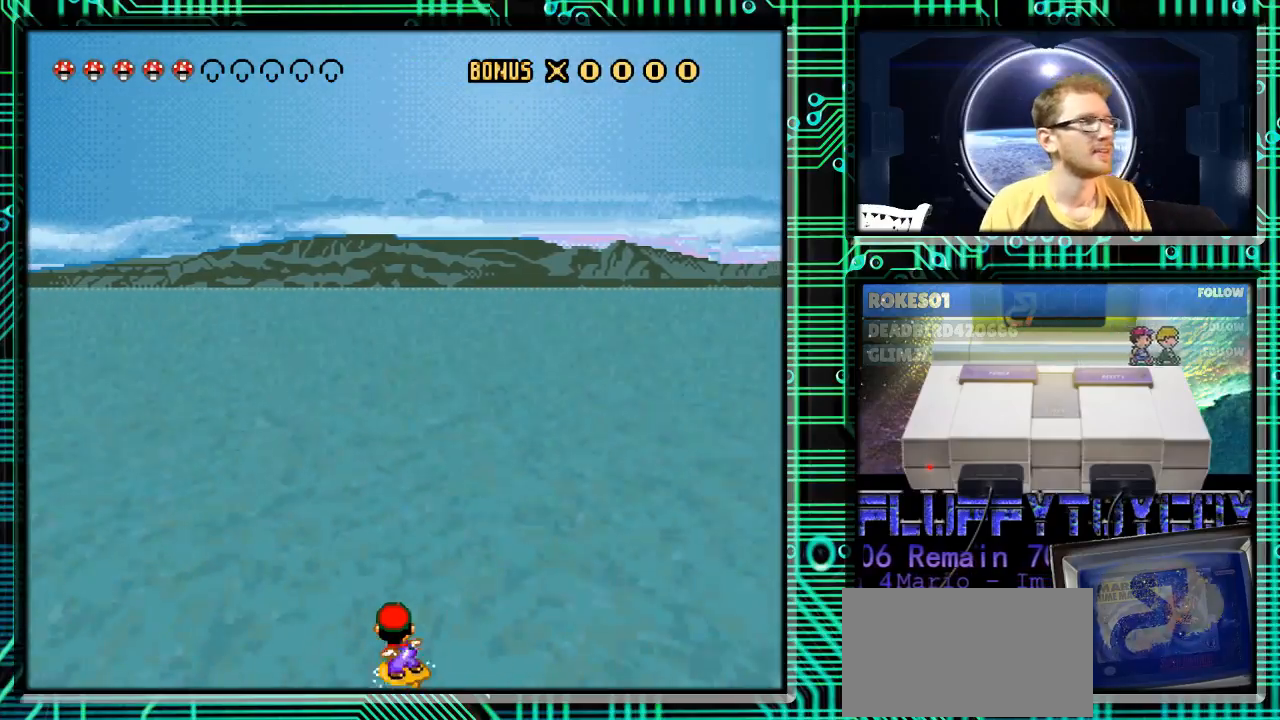
{"buttons": ["Y"], "events": [[33, "DPAD_LEFT", "up"], [100, "DPAD_RIGHT", "down"], [500, "DPAD_RIGHT", "up"]]}
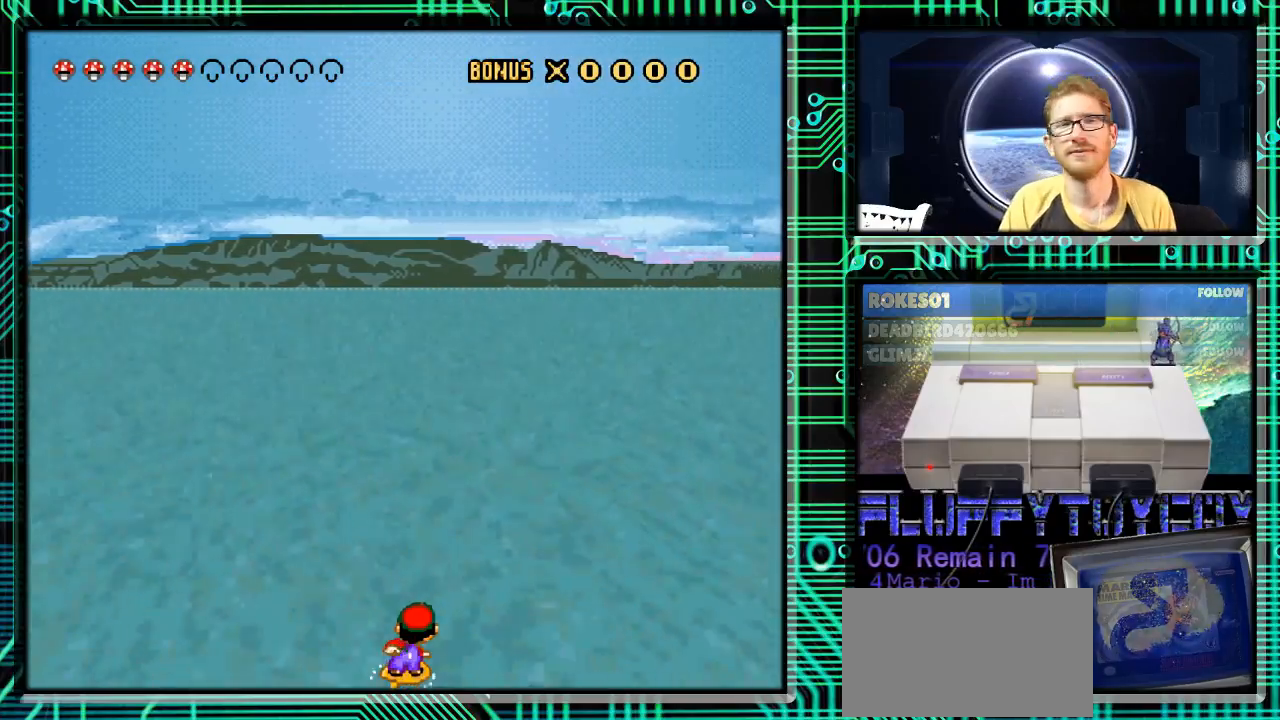
{"buttons": ["Y", "DPAD_RIGHT"], "events": [[100, "DPAD_LEFT", "down"], [300, "DPAD_LEFT", "up"], [367, "DPAD_RIGHT", "down"]]}
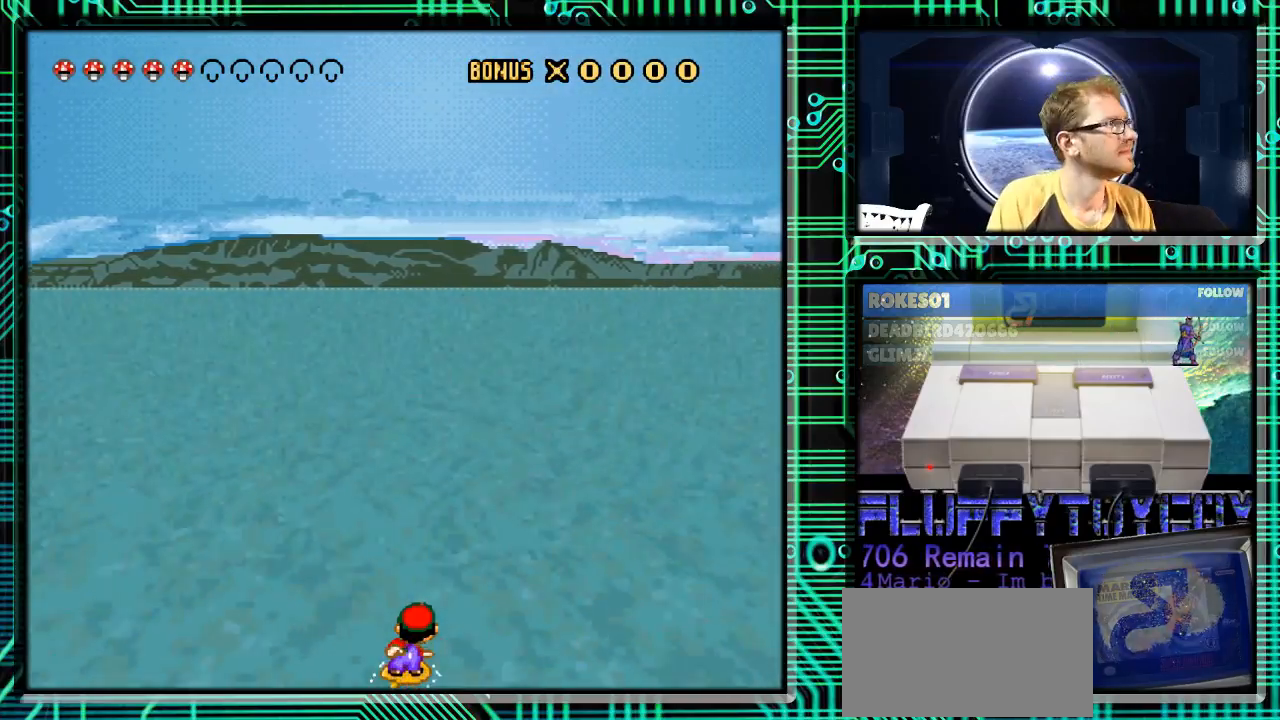
{"buttons": ["Y", "DPAD_LEFT"], "events": [[267, "DPAD_RIGHT", "up"], [333, "DPAD_LEFT", "down"]]}
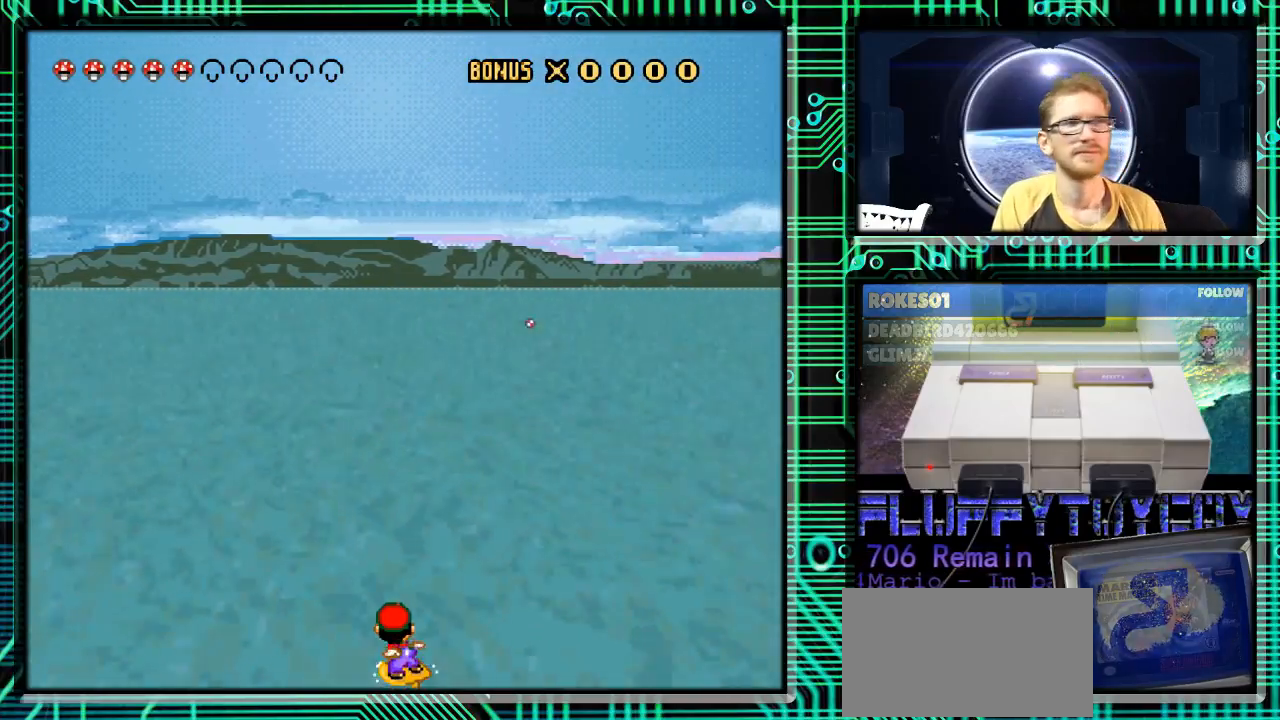
{"buttons": ["Y", "DPAD_RIGHT"], "events": [[33, "DPAD_LEFT", "up"], [100, "DPAD_RIGHT", "down"]]}
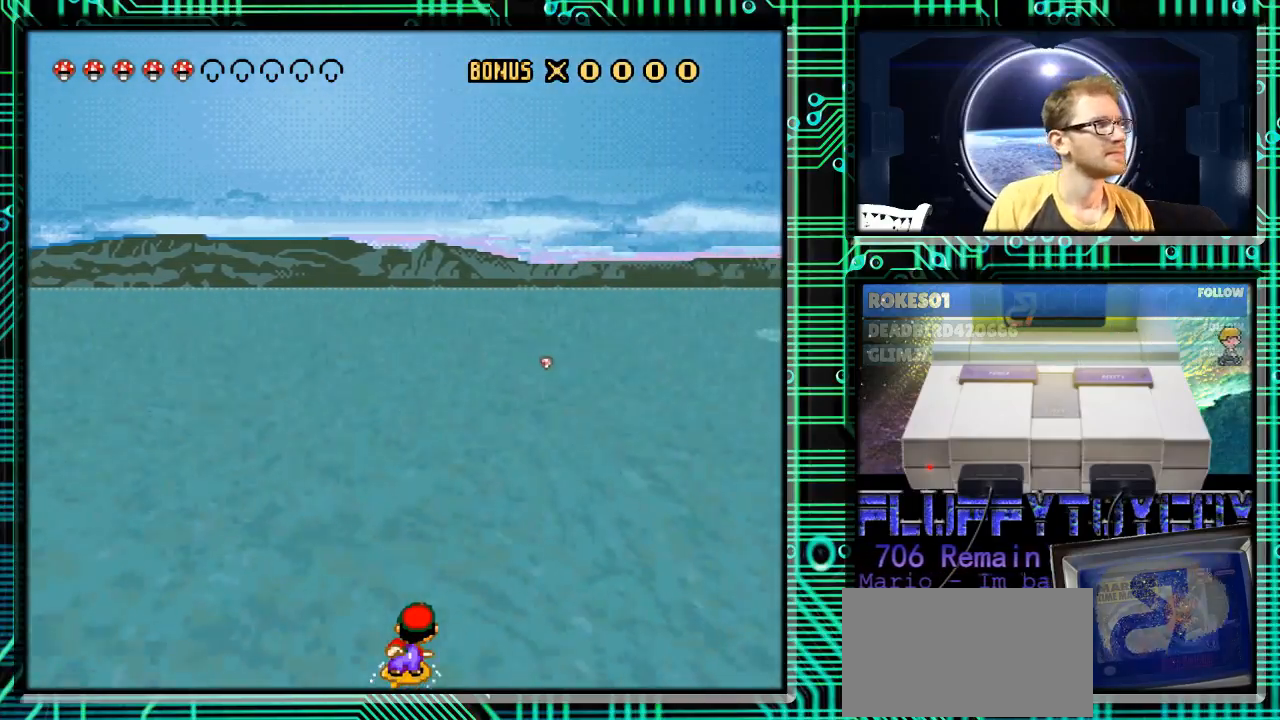
{"buttons": ["DPAD_RIGHT"], "events": [[167, "Y", "up"]]}
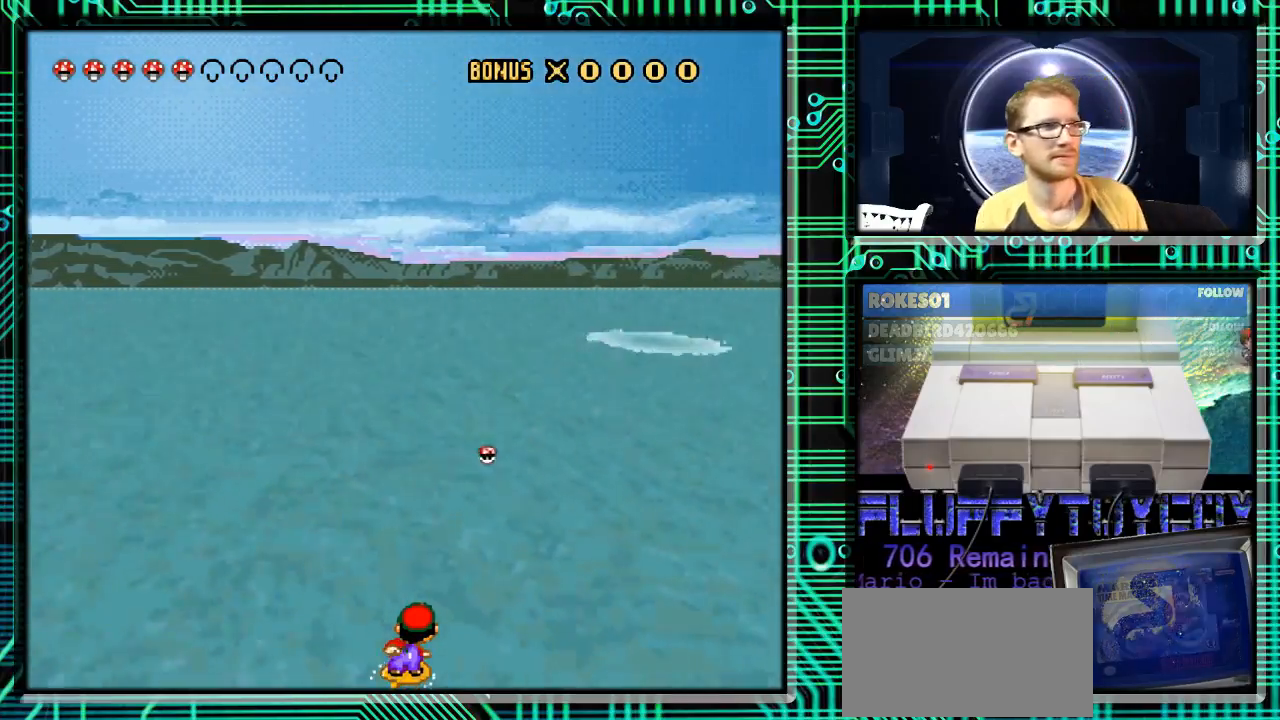
{"buttons": ["DPAD_LEFT"], "events": [[400, "DPAD_RIGHT", "up"], [433, "DPAD_LEFT", "down"]]}
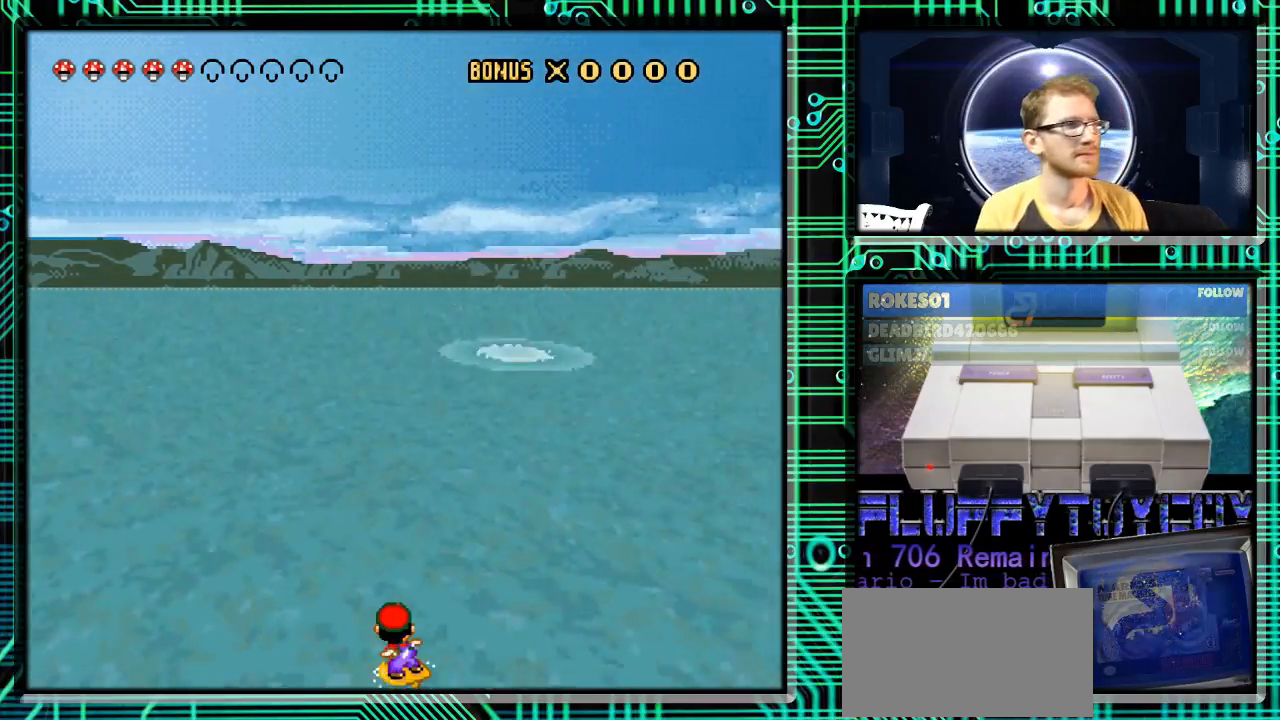
{"buttons": ["Y", "DPAD_RIGHT"], "events": [[33, "Y", "down"], [200, "DPAD_LEFT", "up"], [267, "DPAD_RIGHT", "down"]]}